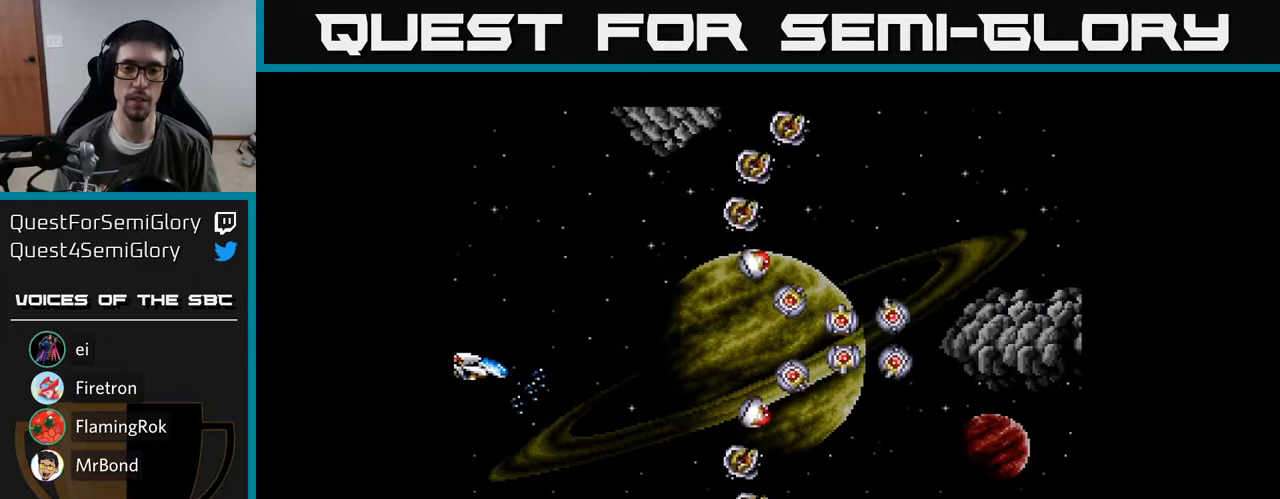
Gameplay with a controller (Xbox layout); each line is a JSON object with the inputs held at the frame after it. "events" lists button and stick changes between this image and that frame as [ms after this image, input, new state], when the widget could be followed in between. Not read: left_stick.
{"buttons": ["A"], "right_stick": "center", "events": []}
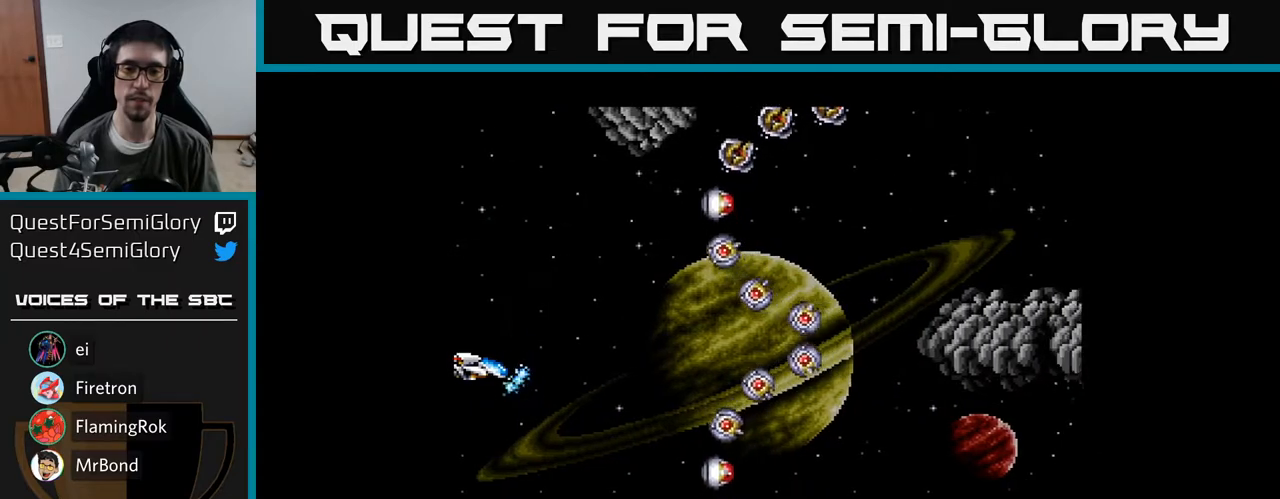
{"buttons": ["A"], "right_stick": "center", "events": []}
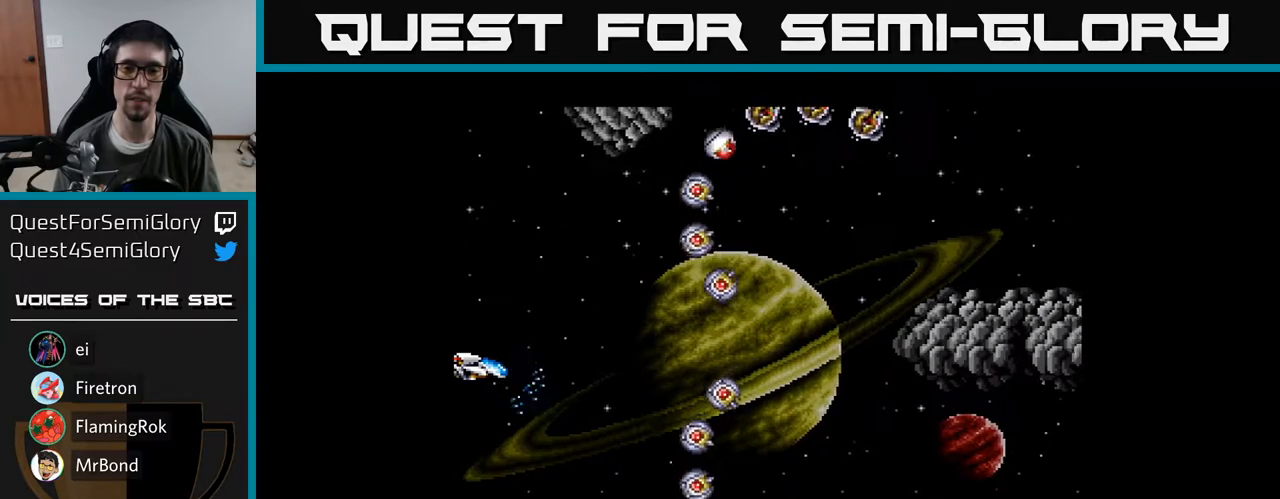
{"buttons": ["A"], "right_stick": "center", "events": []}
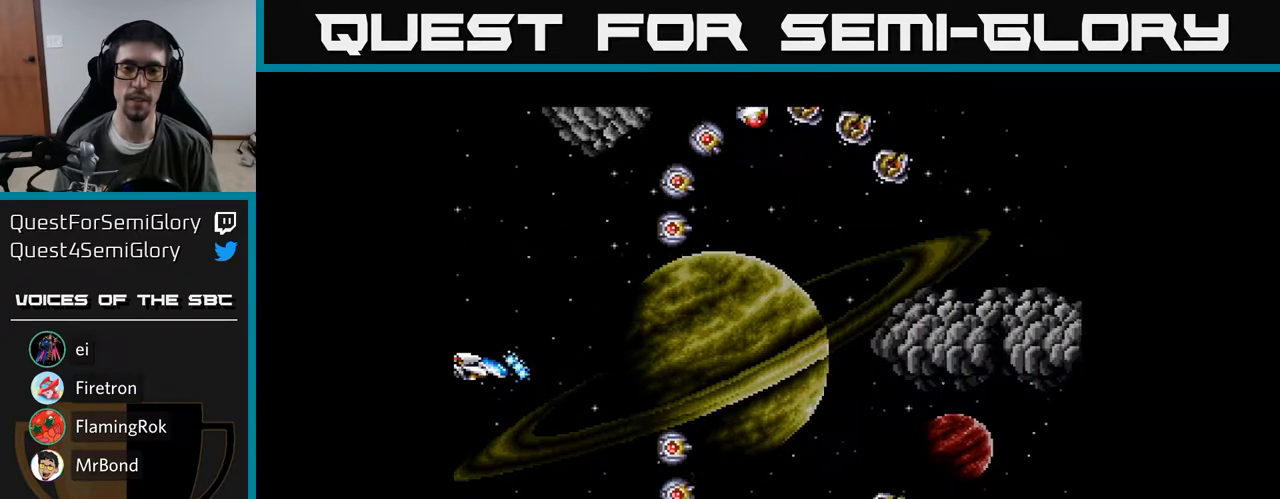
{"buttons": ["A"], "right_stick": "center", "events": []}
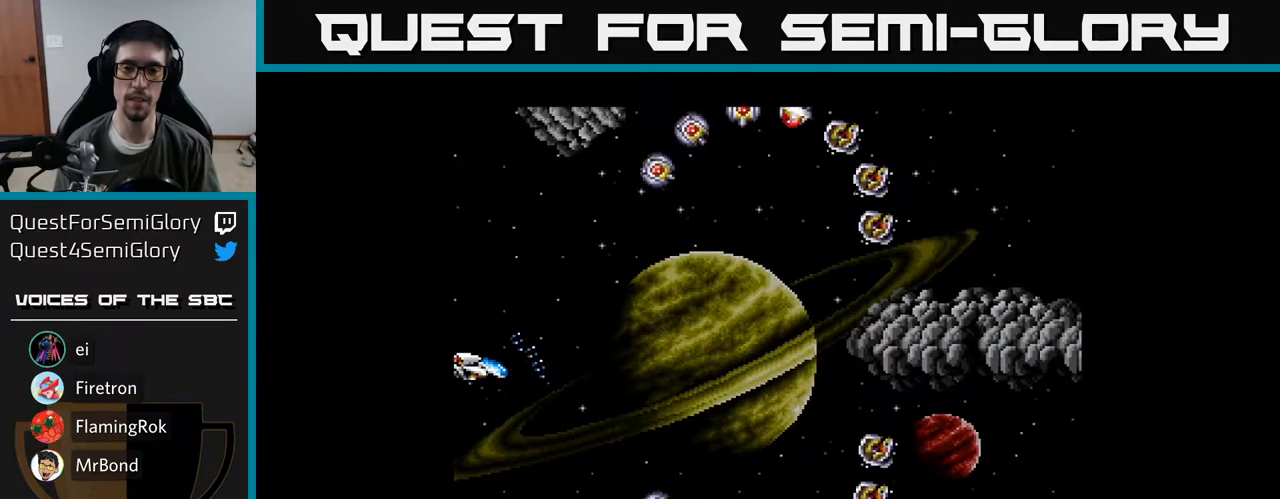
{"buttons": ["A", "DPAD_UP", "DPAD_RIGHT"], "right_stick": "center", "events": [[417, "DPAD_UP", "down"], [500, "DPAD_RIGHT", "down"]]}
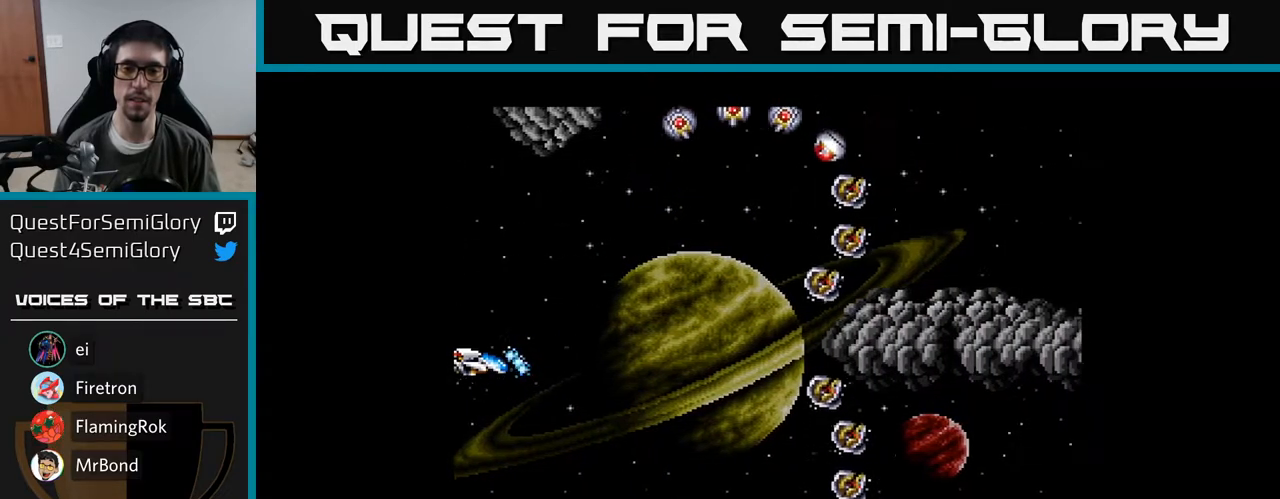
{"buttons": ["DPAD_DOWN"], "right_stick": "center", "events": [[50, "DPAD_UP", "up"], [200, "DPAD_DOWN", "down"], [300, "DPAD_DOWN", "up"], [333, "DPAD_DOWN", "down"], [417, "DPAD_RIGHT", "up"], [450, "A", "up"]]}
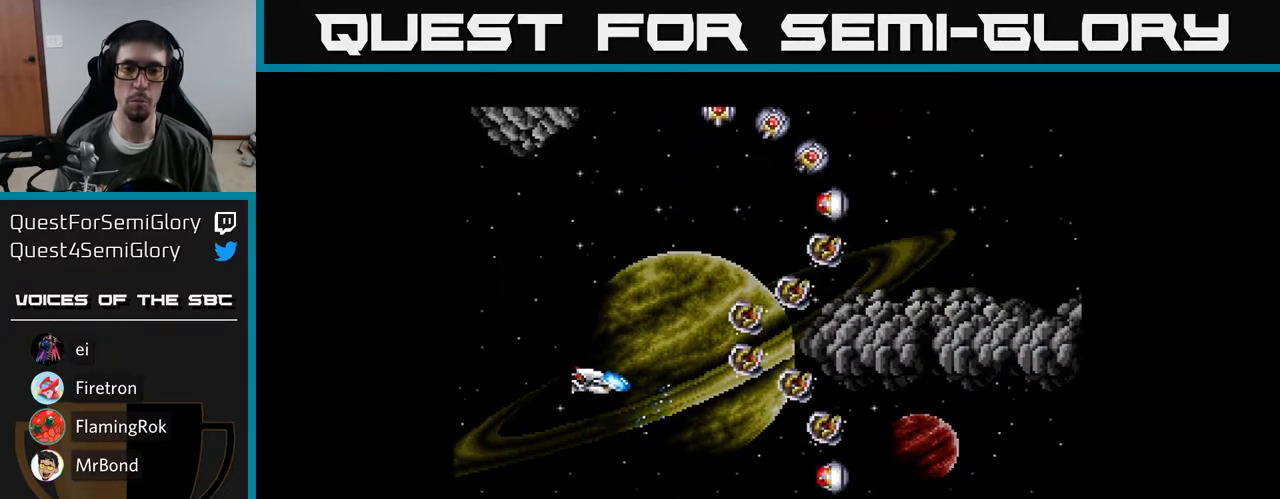
{"buttons": ["A", "DPAD_DOWN", "DPAD_LEFT"], "right_stick": "center", "events": [[50, "DPAD_LEFT", "down"], [167, "DPAD_DOWN", "up"], [183, "A", "down"], [217, "DPAD_UP", "down"], [250, "A", "up"], [350, "A", "down"], [400, "DPAD_UP", "up"], [417, "A", "up"], [467, "A", "down"], [467, "DPAD_DOWN", "down"]]}
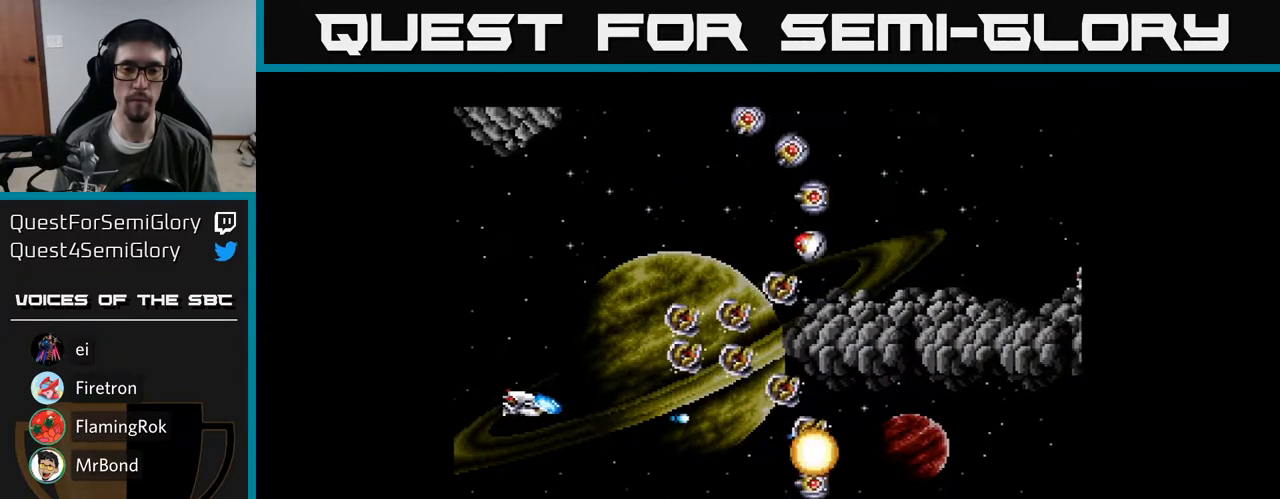
{"buttons": [], "right_stick": "center"}
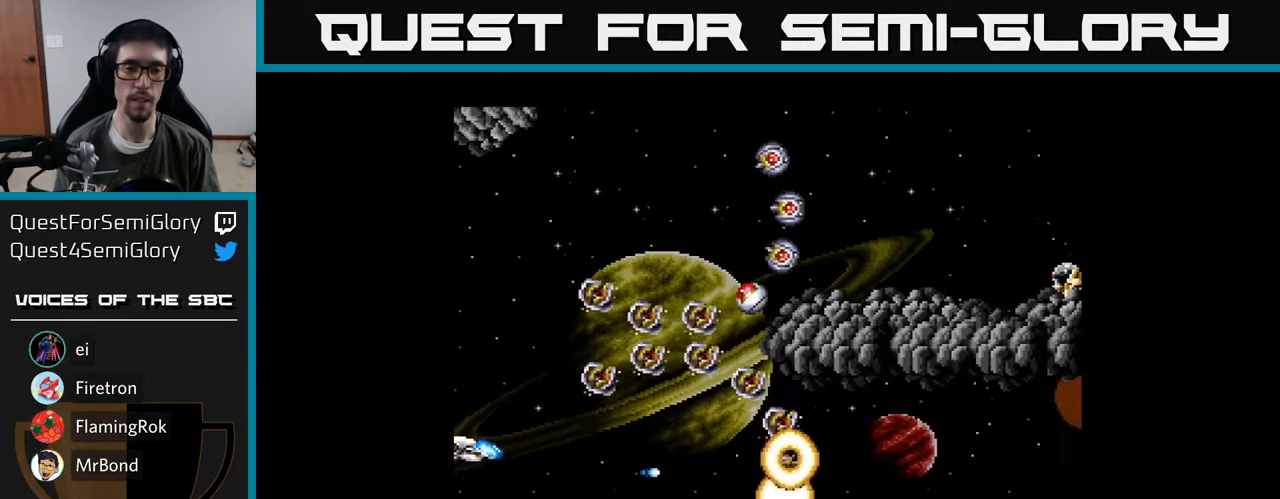
{"buttons": ["DPAD_UP"], "right_stick": "center", "events": [[33, "DPAD_LEFT", "down"], [50, "DPAD_UP", "down"], [67, "A", "down"], [133, "A", "up"], [200, "A", "down"], [267, "DPAD_LEFT", "up"], [283, "A", "up"], [317, "DPAD_UP", "up"], [350, "A", "down"], [500, "A", "up"], [500, "DPAD_UP", "down"]]}
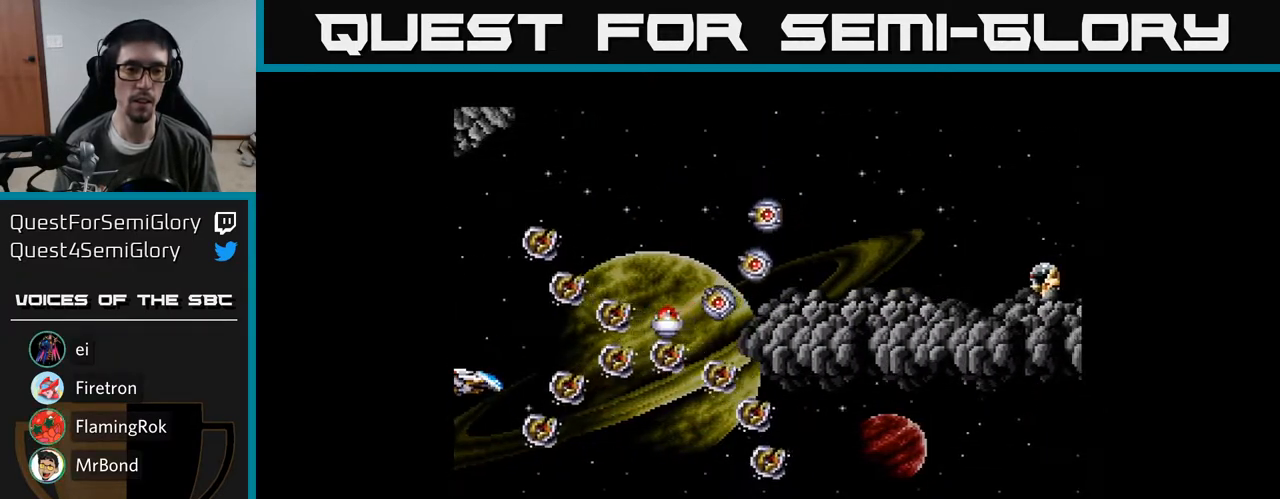
{"buttons": ["A"], "right_stick": "center", "events": [[67, "A", "down"], [83, "DPAD_LEFT", "down"], [117, "DPAD_UP", "up"], [133, "DPAD_LEFT", "up"]]}
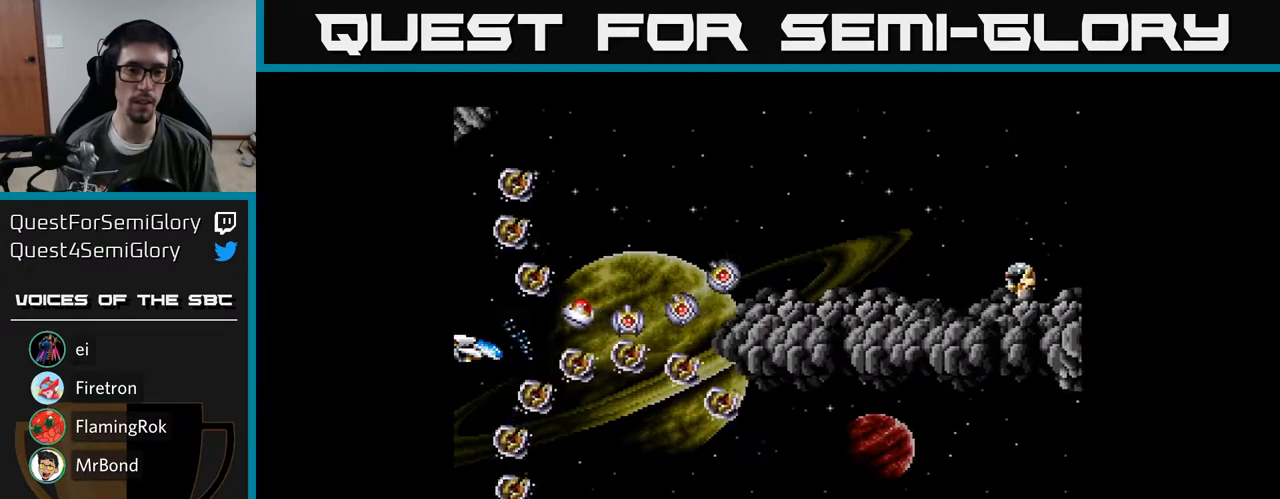
{"buttons": ["A"], "right_stick": "center", "events": [[350, "DPAD_UP", "down"], [417, "DPAD_UP", "up"]]}
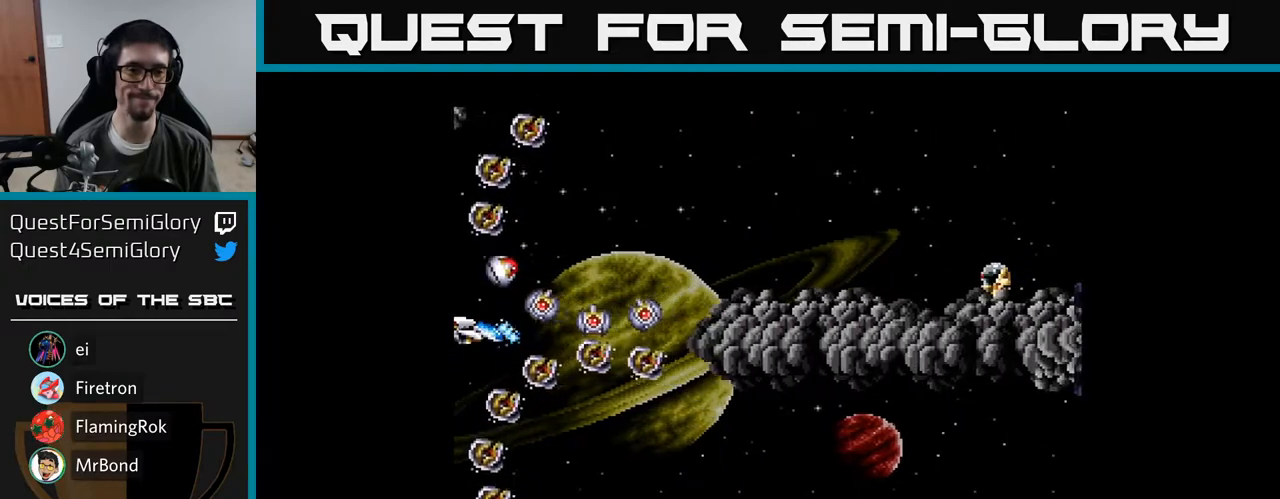
{"buttons": ["A"], "right_stick": "center", "events": []}
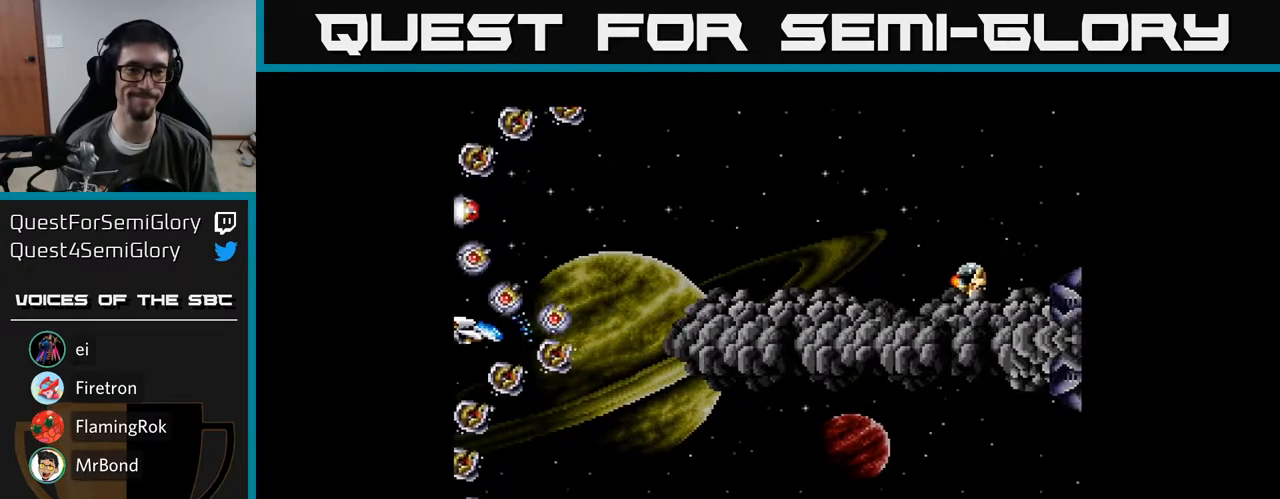
{"buttons": ["A"], "right_stick": "center", "events": [[117, "DPAD_DOWN", "down"], [167, "DPAD_DOWN", "up"]]}
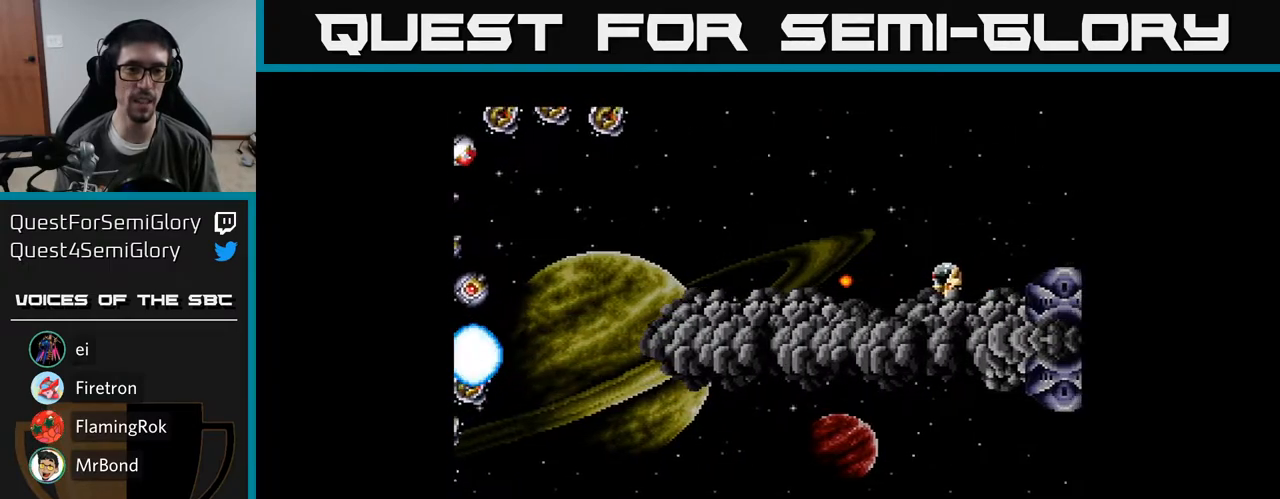
{"buttons": ["A"], "right_stick": "center", "events": []}
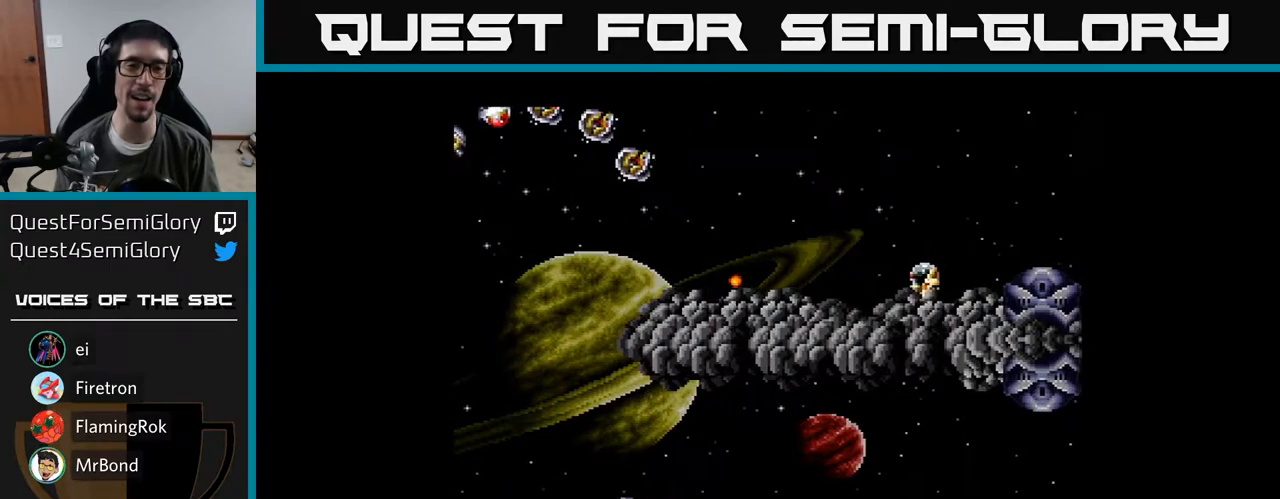
{"buttons": ["A"], "right_stick": "center", "events": [[267, "A", "up"], [300, "A", "down"]]}
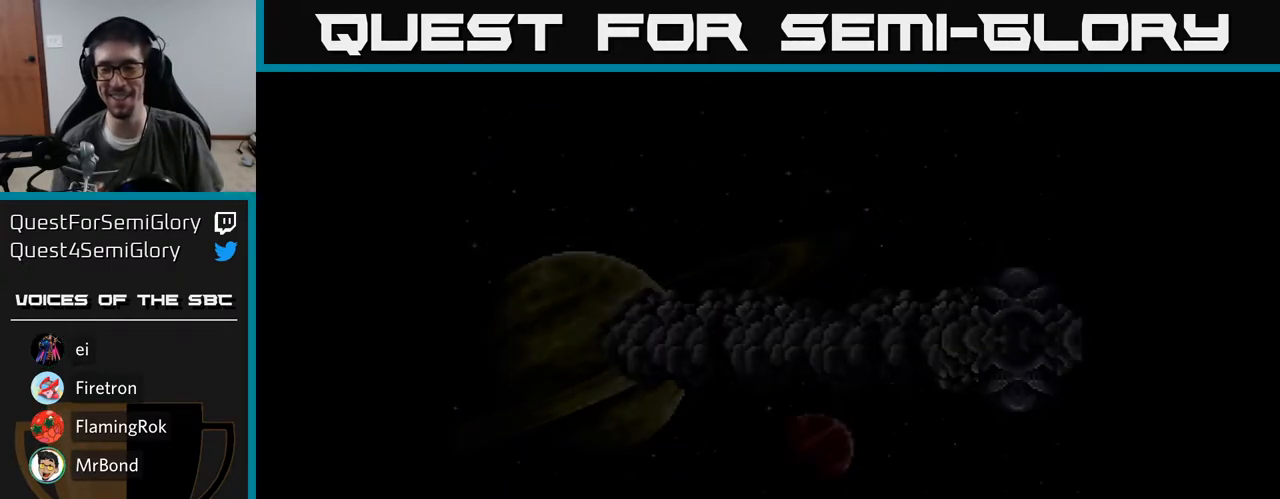
{"buttons": [], "right_stick": "center", "events": [[67, "A", "up"], [250, "A", "down"], [400, "A", "up"]]}
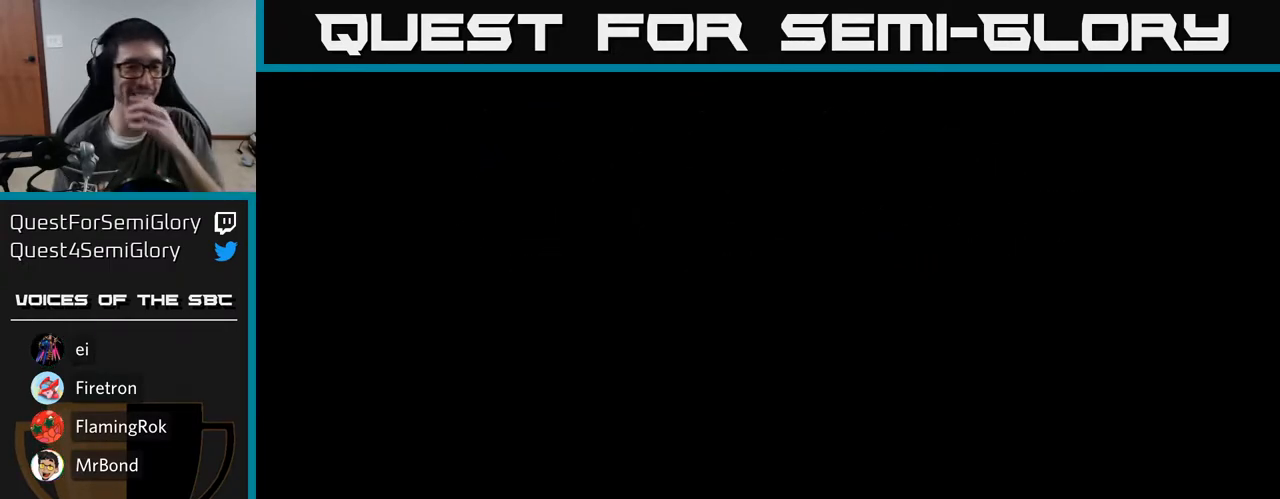
{"buttons": [], "right_stick": "center", "events": [[383, "A", "down"], [467, "A", "up"]]}
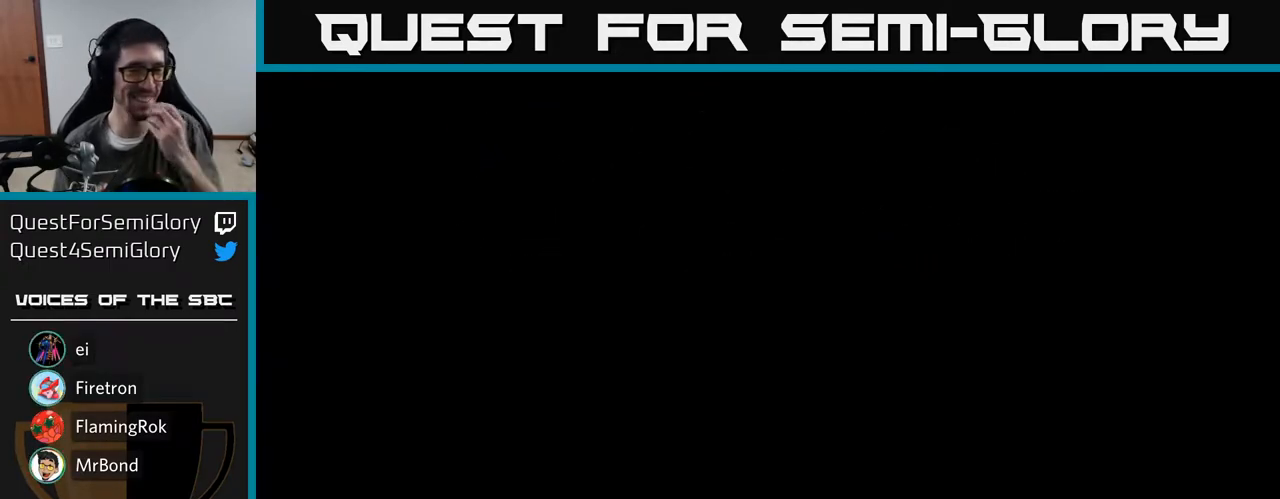
{"buttons": [], "right_stick": "center", "events": [[67, "A", "down"], [167, "A", "up"], [267, "A", "down"], [383, "A", "up"]]}
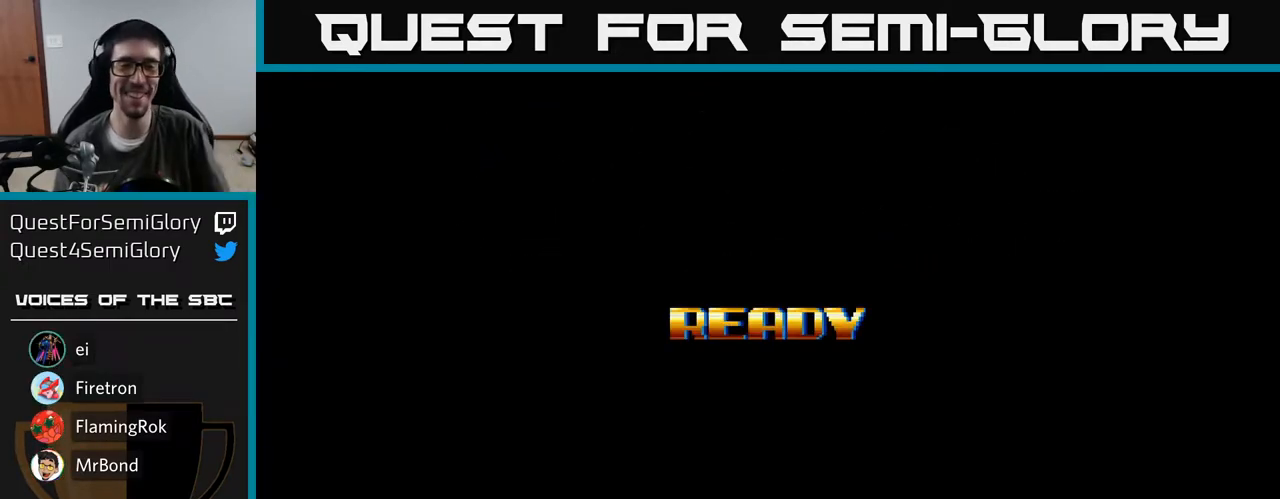
{"buttons": [], "right_stick": "center", "events": [[150, "A", "down"], [267, "A", "up"], [350, "A", "down"], [467, "A", "up"]]}
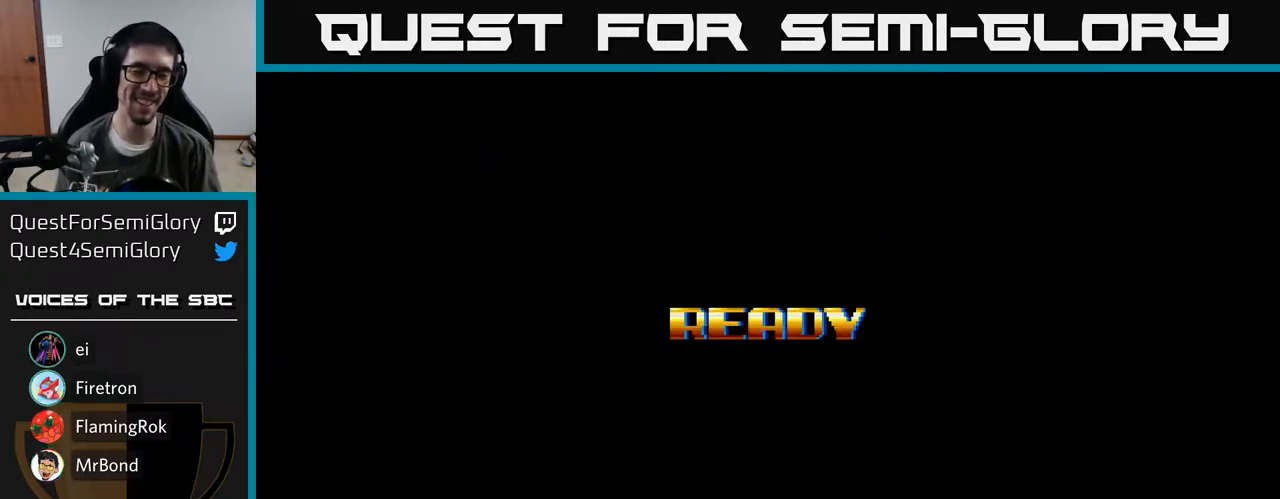
{"buttons": [], "right_stick": "center", "events": [[17, "A", "down"], [400, "A", "up"]]}
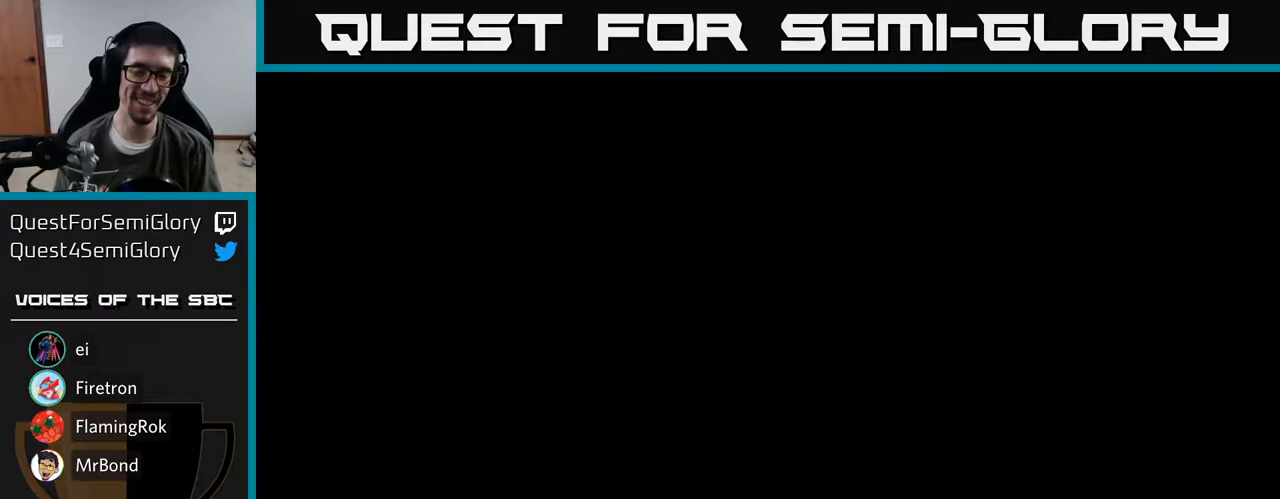
{"buttons": [], "right_stick": "center", "events": []}
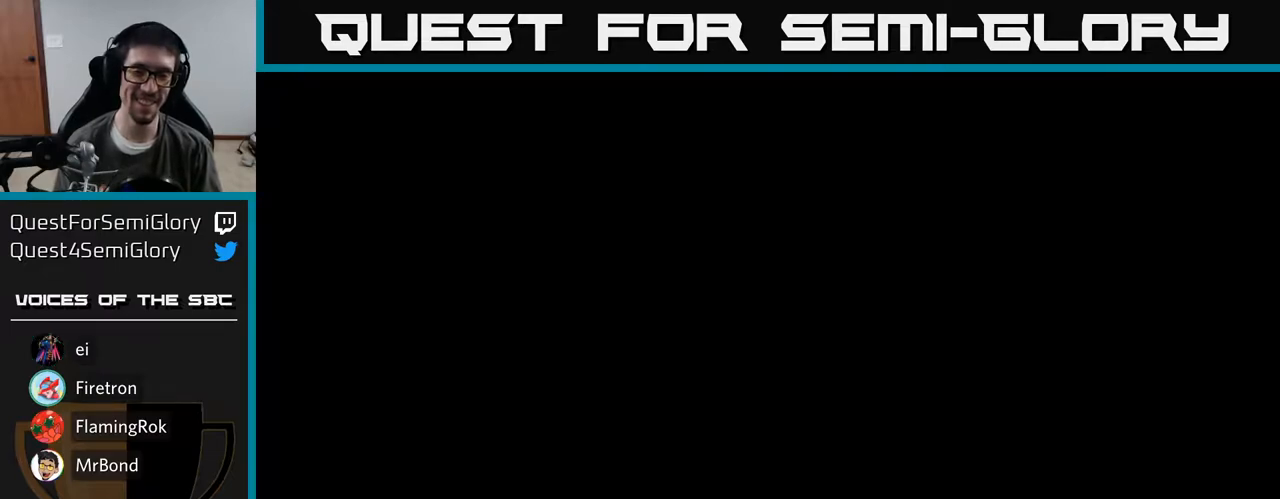
{"buttons": ["A"], "right_stick": "center", "events": [[33, "A", "down"]]}
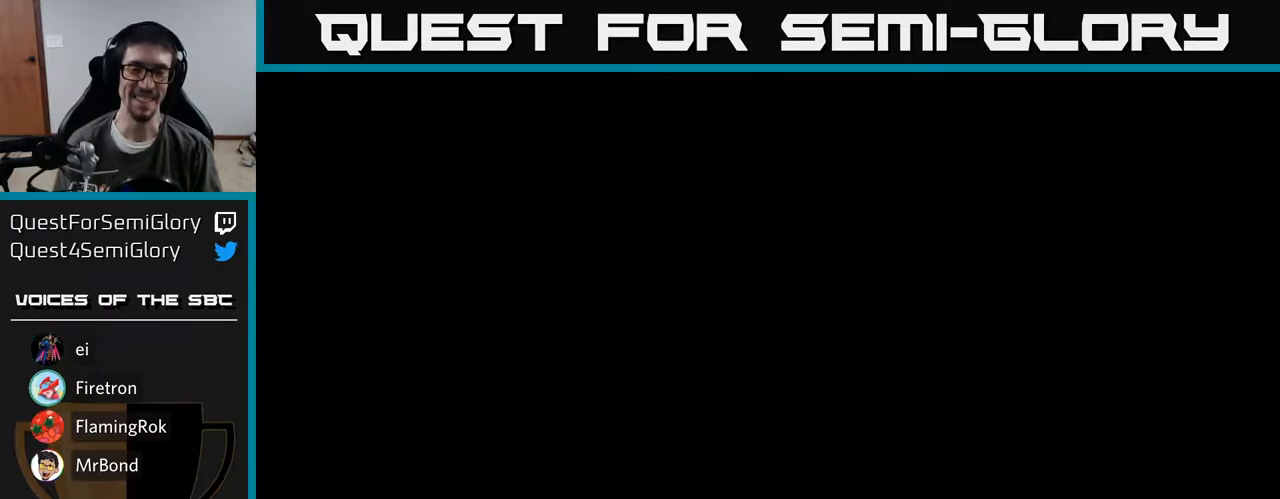
{"buttons": ["A", "DPAD_RIGHT"], "right_stick": "center", "events": [[83, "A", "up"], [233, "DPAD_RIGHT", "down"], [367, "A", "down"]]}
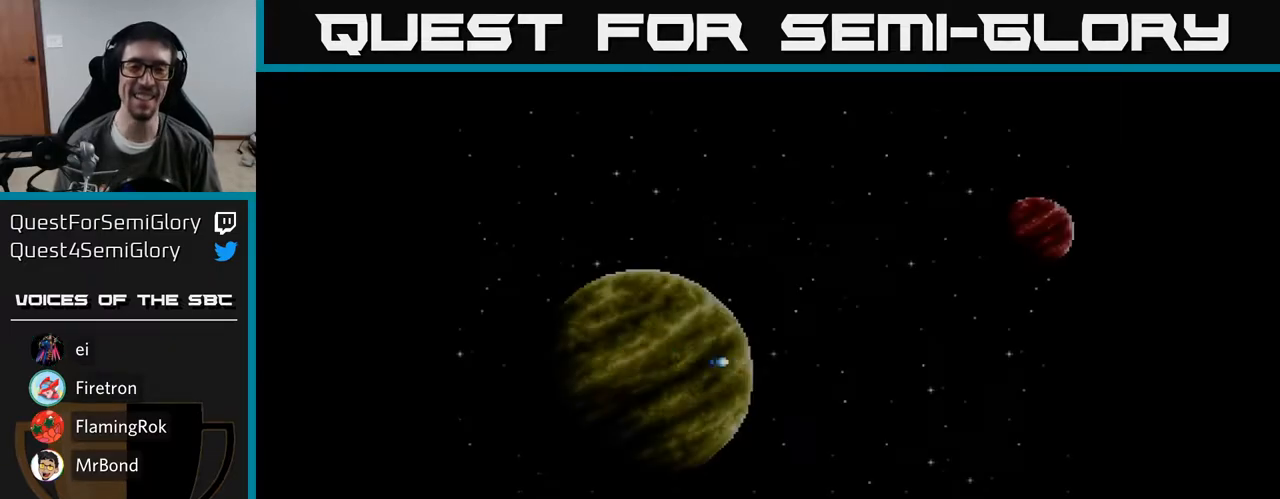
{"buttons": ["A"], "right_stick": "center", "events": [[233, "DPAD_RIGHT", "up"]]}
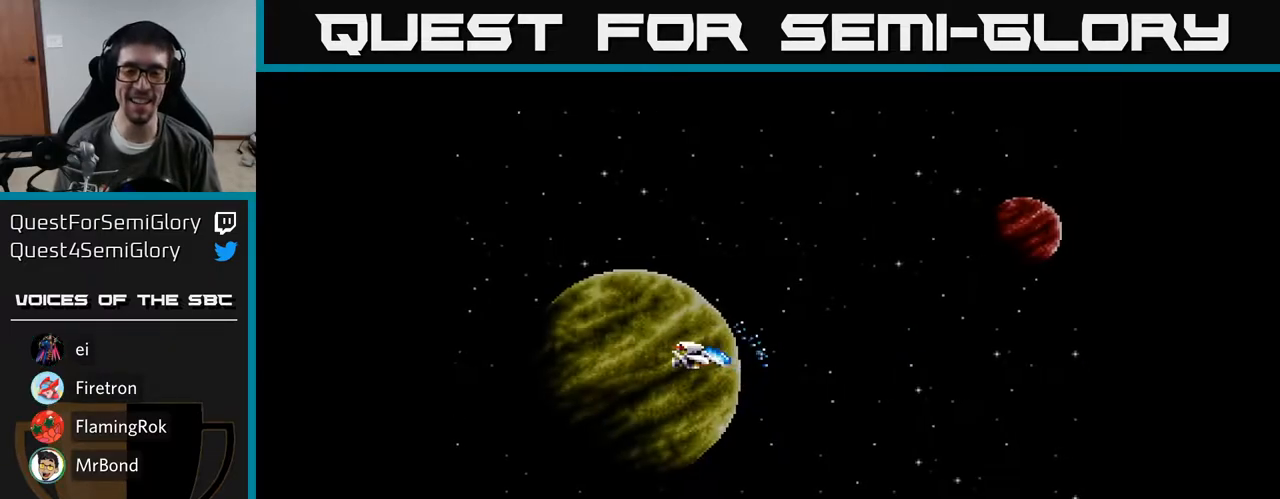
{"buttons": ["A", "DPAD_DOWN"], "right_stick": "center", "events": [[233, "DPAD_LEFT", "down"], [433, "DPAD_LEFT", "up"], [450, "DPAD_DOWN", "down"]]}
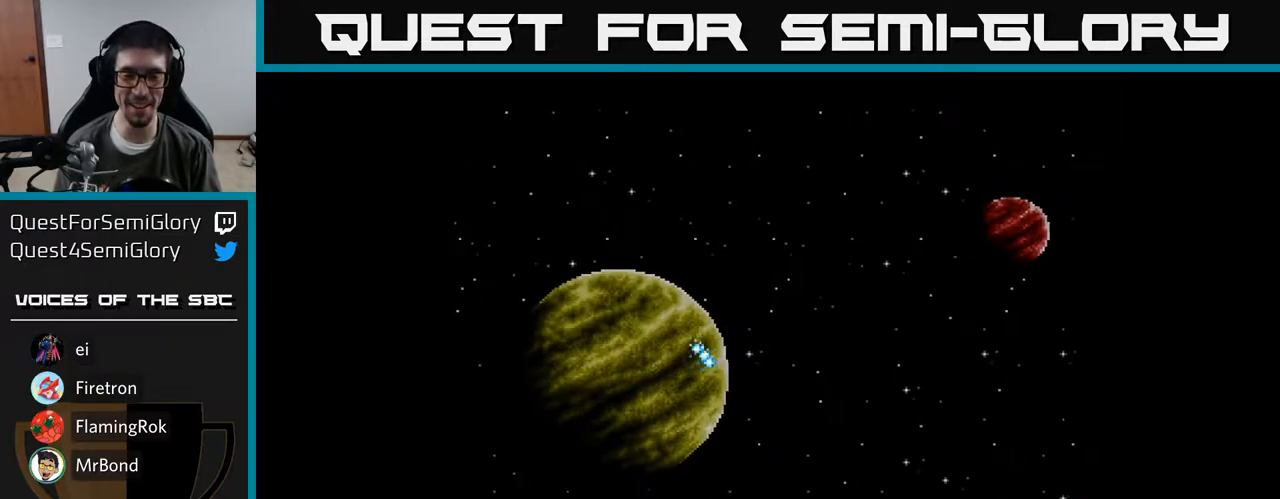
{"buttons": ["A", "DPAD_UP"], "right_stick": "center", "events": [[233, "DPAD_DOWN", "up"], [283, "DPAD_LEFT", "down"], [300, "DPAD_UP", "down"], [367, "DPAD_LEFT", "up"]]}
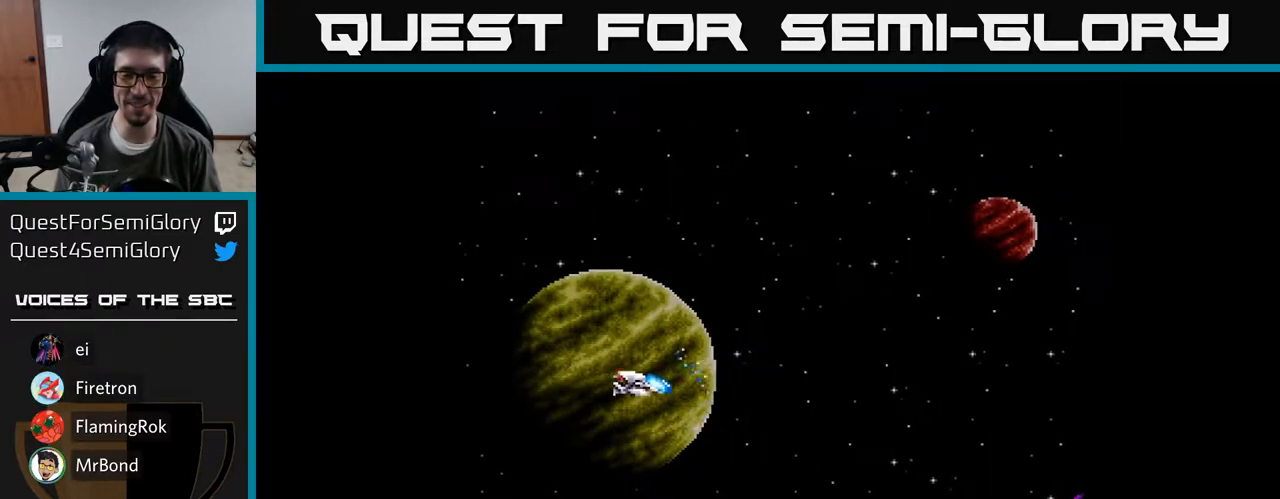
{"buttons": ["A", "DPAD_DOWN"], "right_stick": "center", "events": [[183, "DPAD_LEFT", "down"], [283, "DPAD_UP", "up"], [417, "DPAD_DOWN", "down"], [467, "DPAD_LEFT", "up"]]}
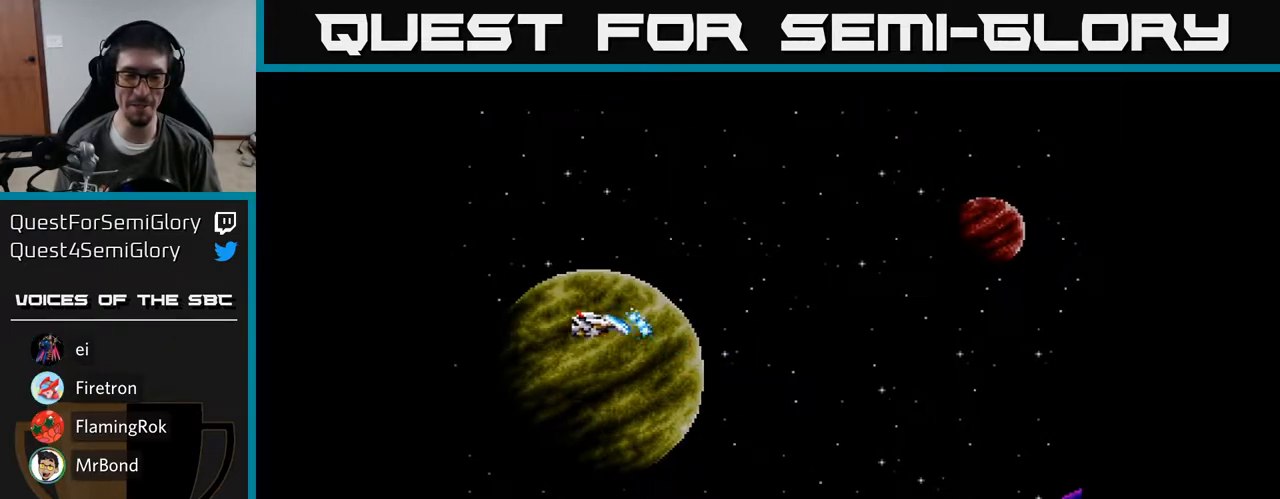
{"buttons": ["A"], "right_stick": "center", "events": [[67, "DPAD_DOWN", "up"]]}
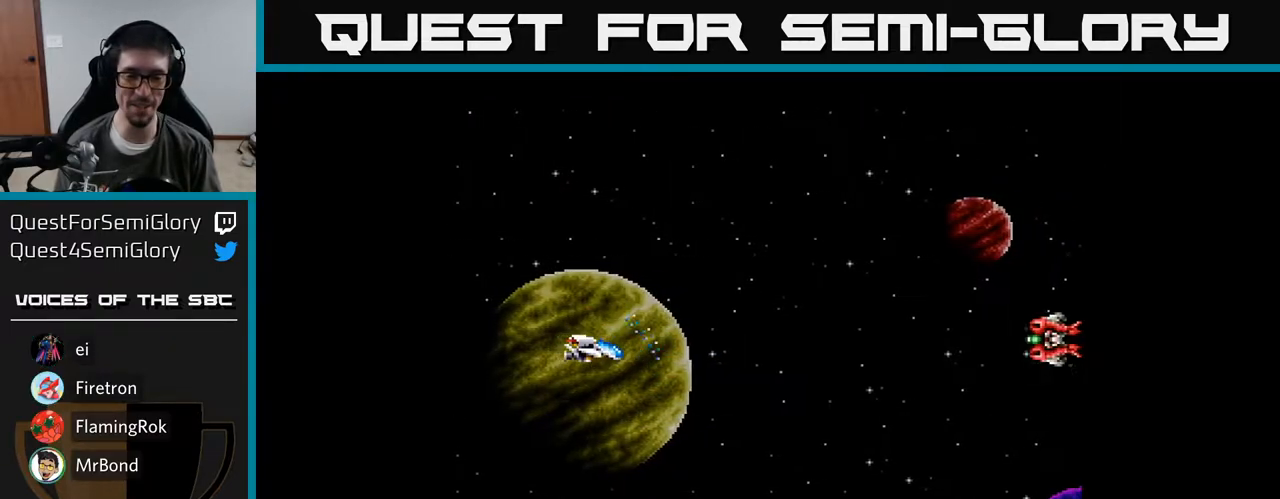
{"buttons": ["A", "DPAD_LEFT"], "right_stick": "center", "events": [[317, "DPAD_LEFT", "down"]]}
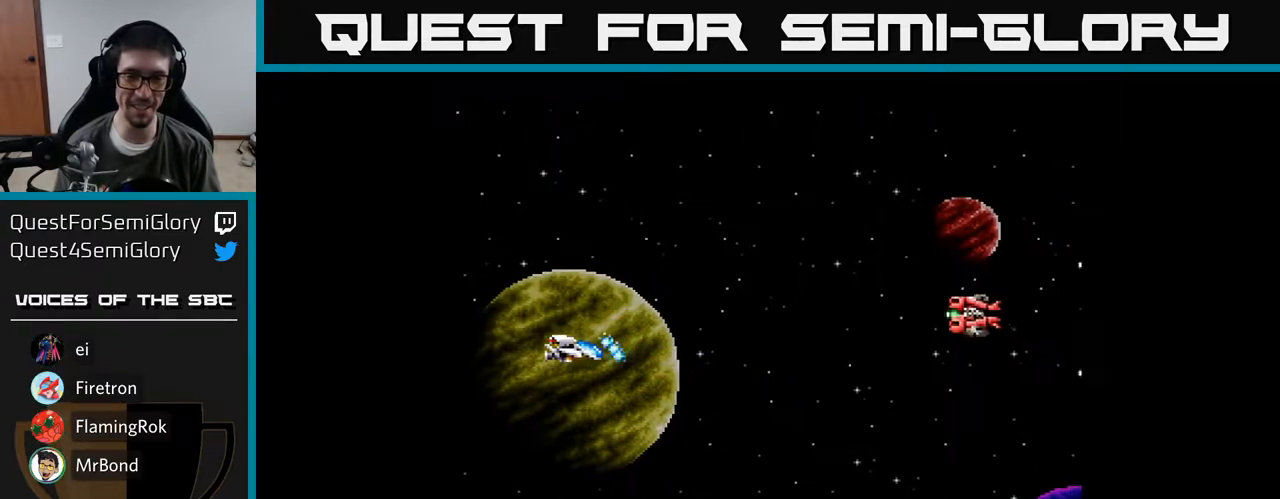
{"buttons": ["A", "DPAD_LEFT"], "right_stick": "center", "events": []}